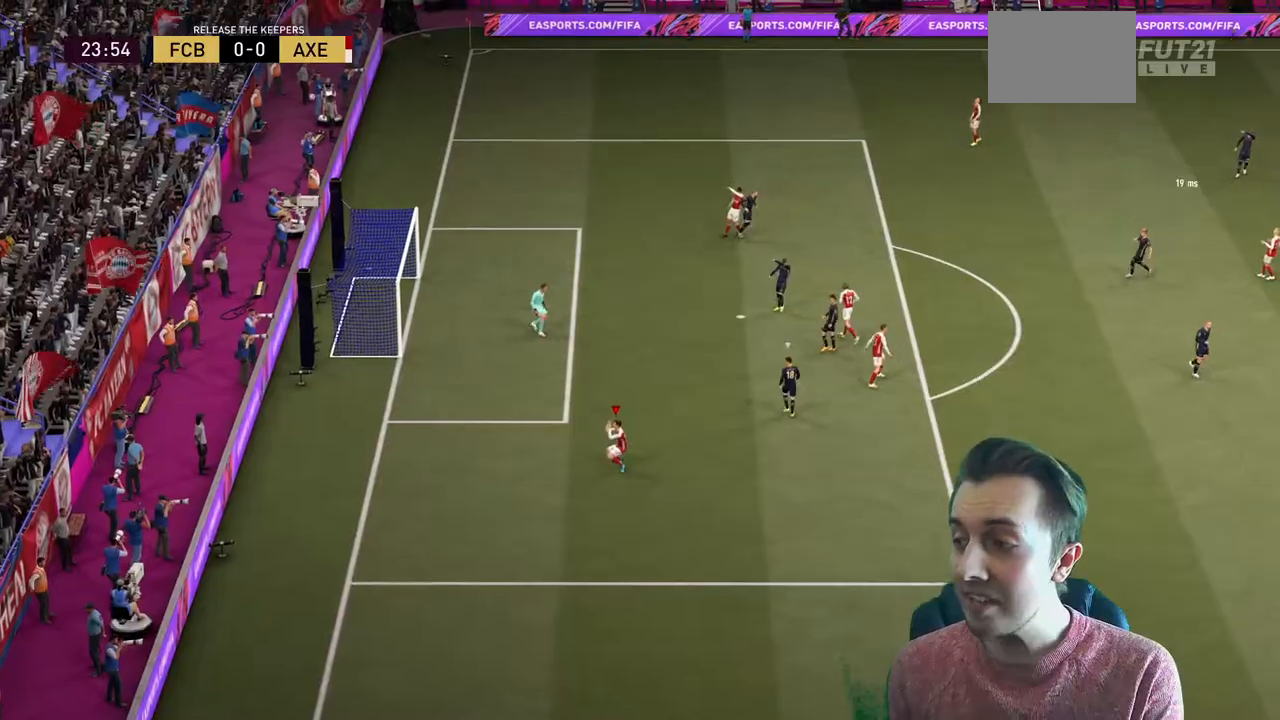
Gameplay with a controller (Xbox layout); each line is a JSON object with the inputs held at the frame after it. "events" lists button and stick changes between this image and that frame as [ms after this image, input, new state], when the widget could be followed in between. Not read: L3 R3 left_stick.
{"buttons": [], "right_stick": "center", "events": []}
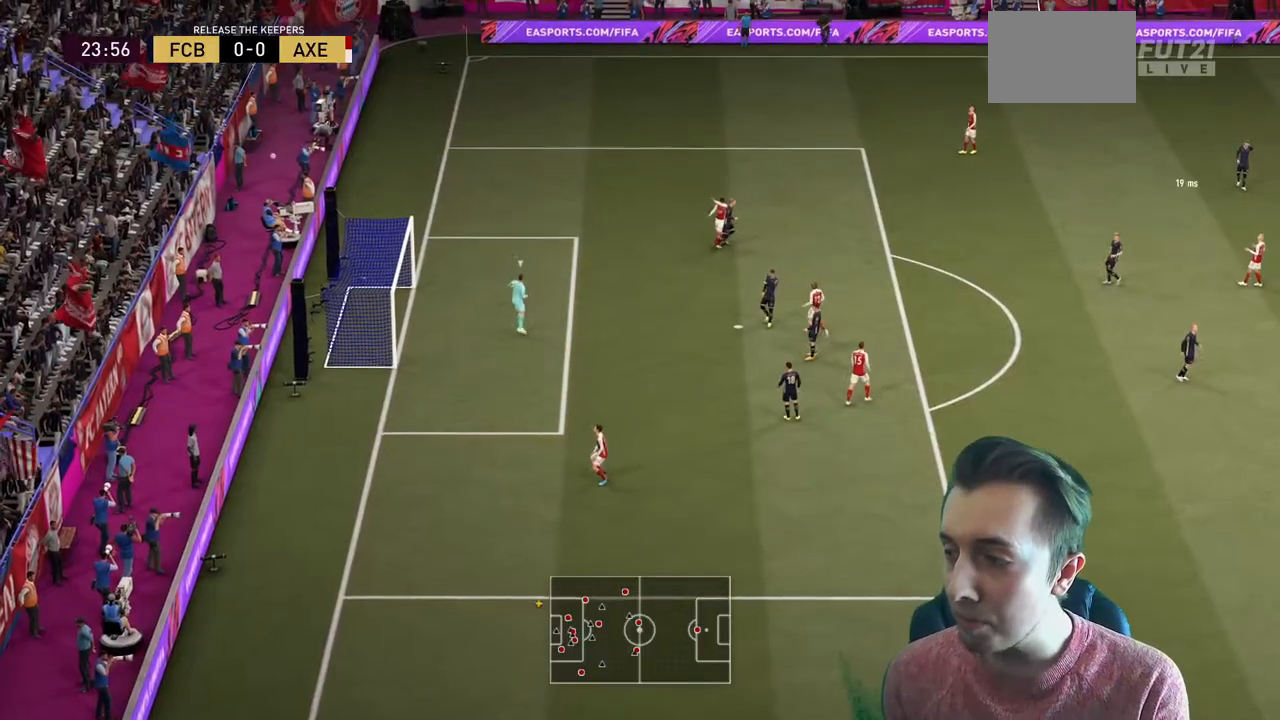
{"buttons": ["L2", "R2"], "right_stick": "center", "events": [[367, "L2", "down"], [367, "R2", "down"]]}
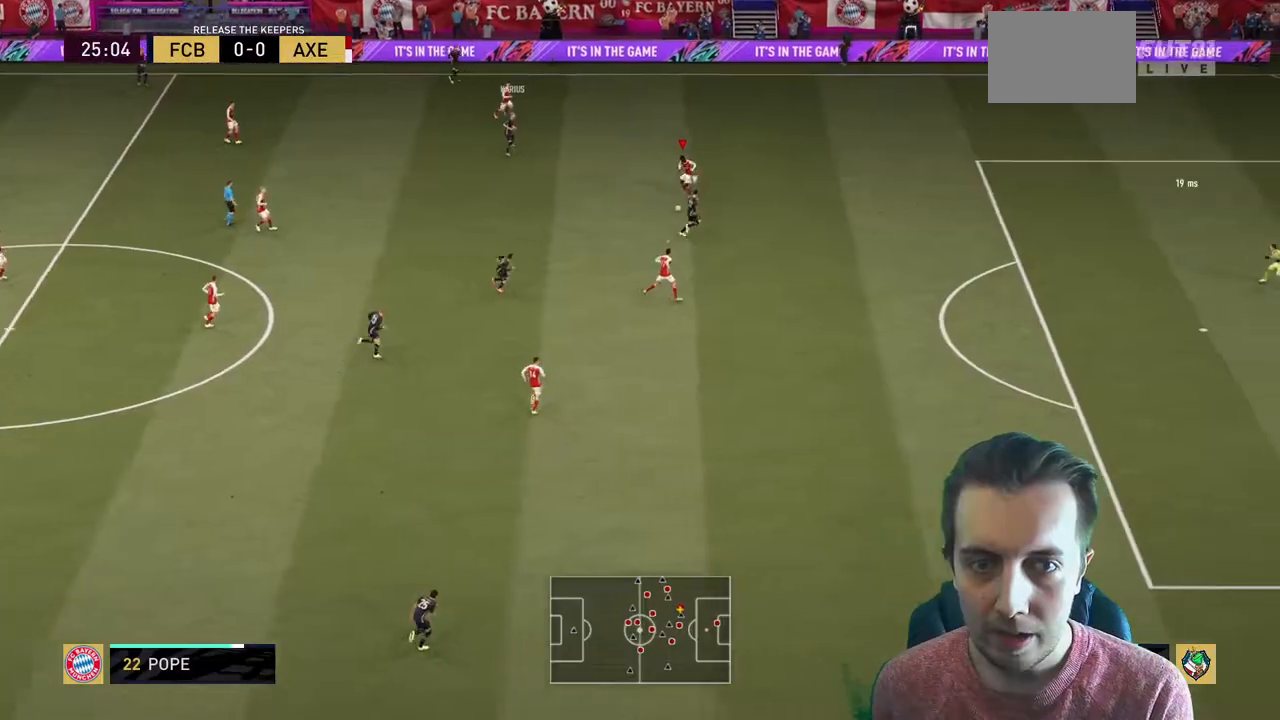
{"buttons": ["R2"], "right_stick": "center", "events": [[267, "L2", "up"]]}
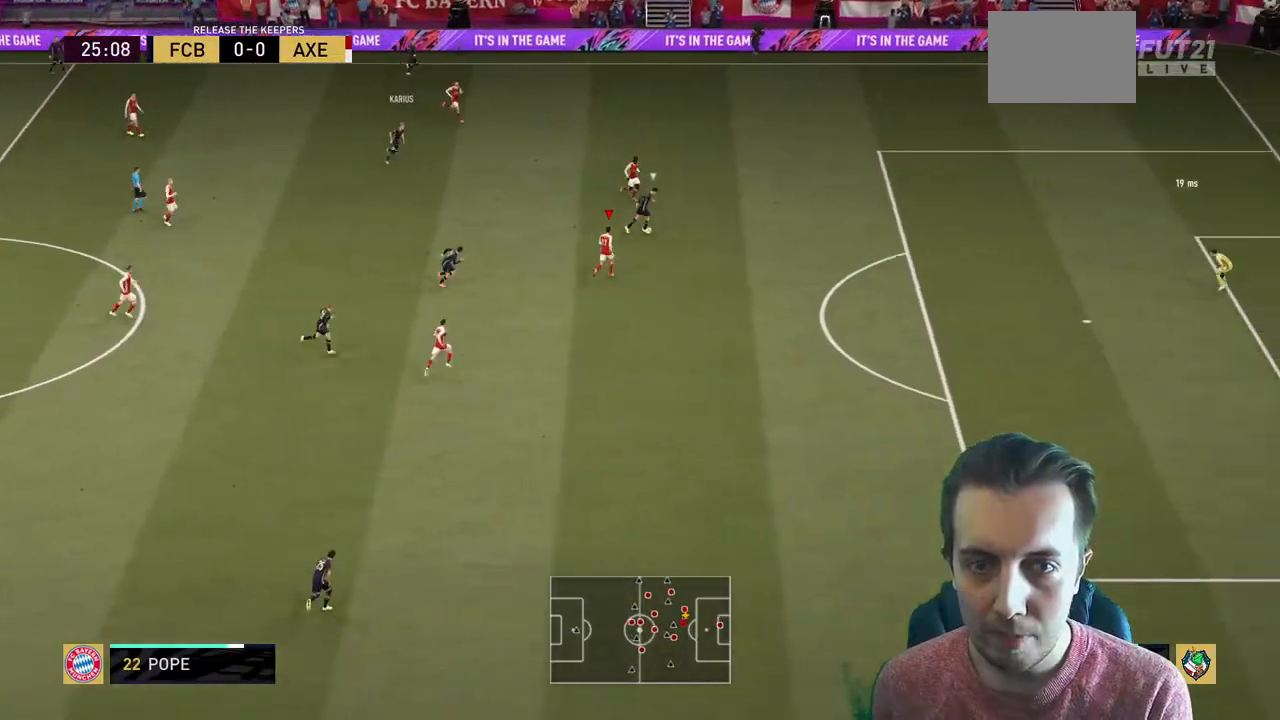
{"buttons": ["R2"], "right_stick": "center", "events": []}
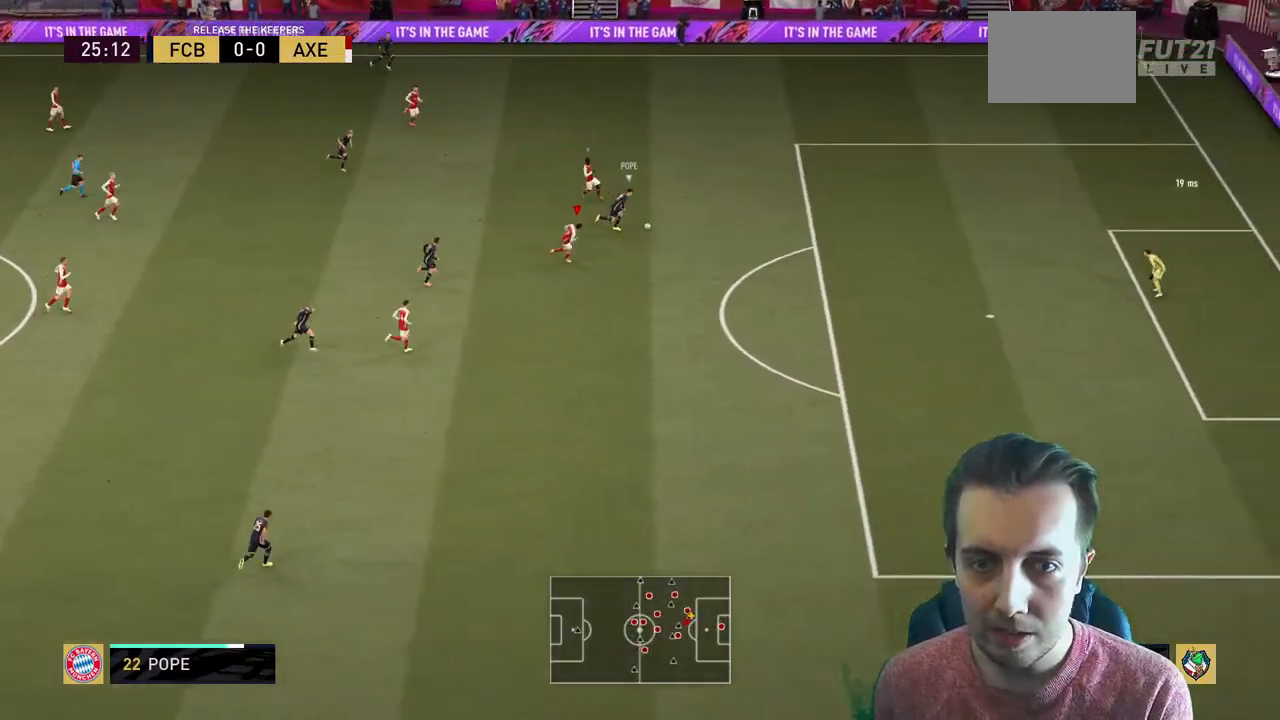
{"buttons": ["R2"], "right_stick": "center", "events": []}
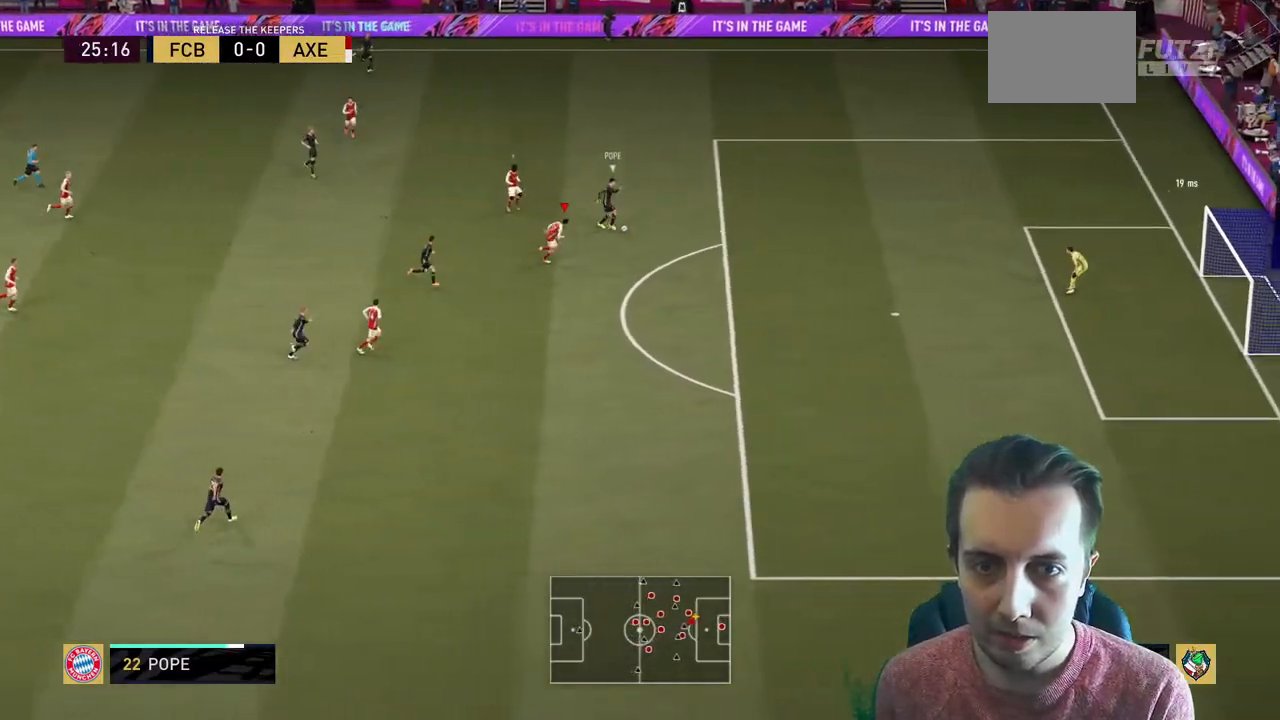
{"buttons": ["R2"], "right_stick": "center", "events": []}
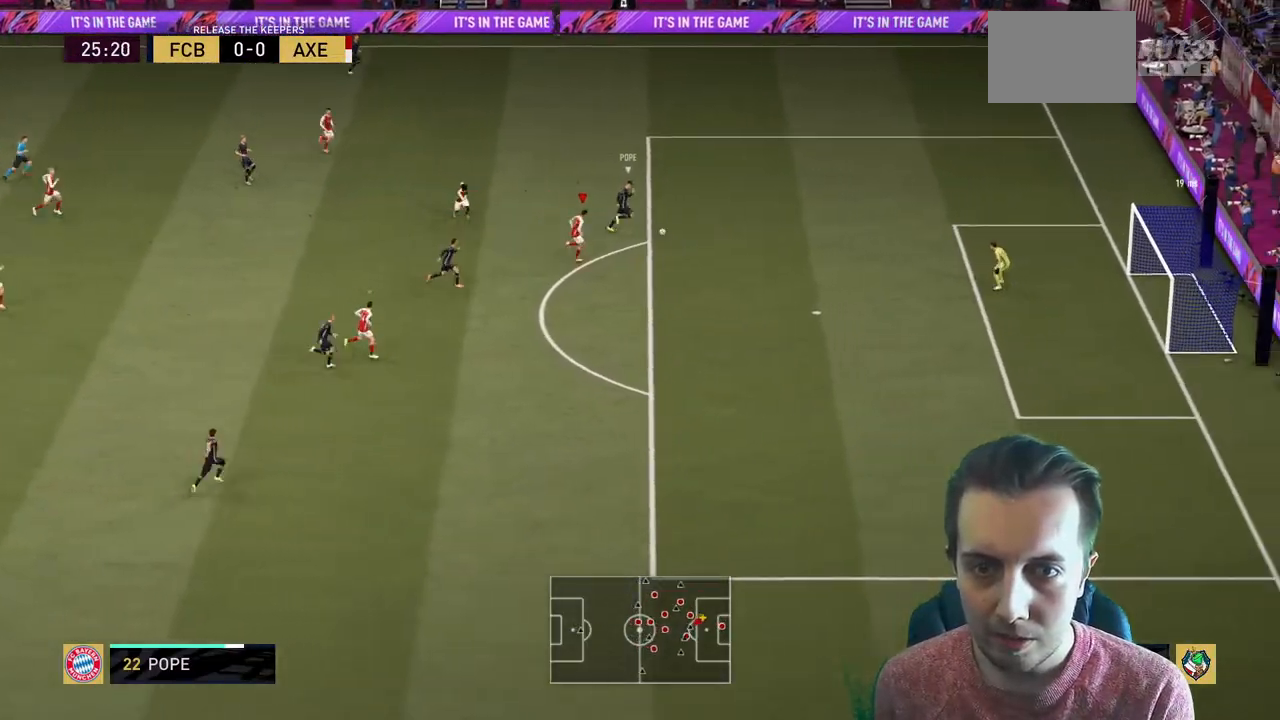
{"buttons": ["R2"], "right_stick": "center", "events": []}
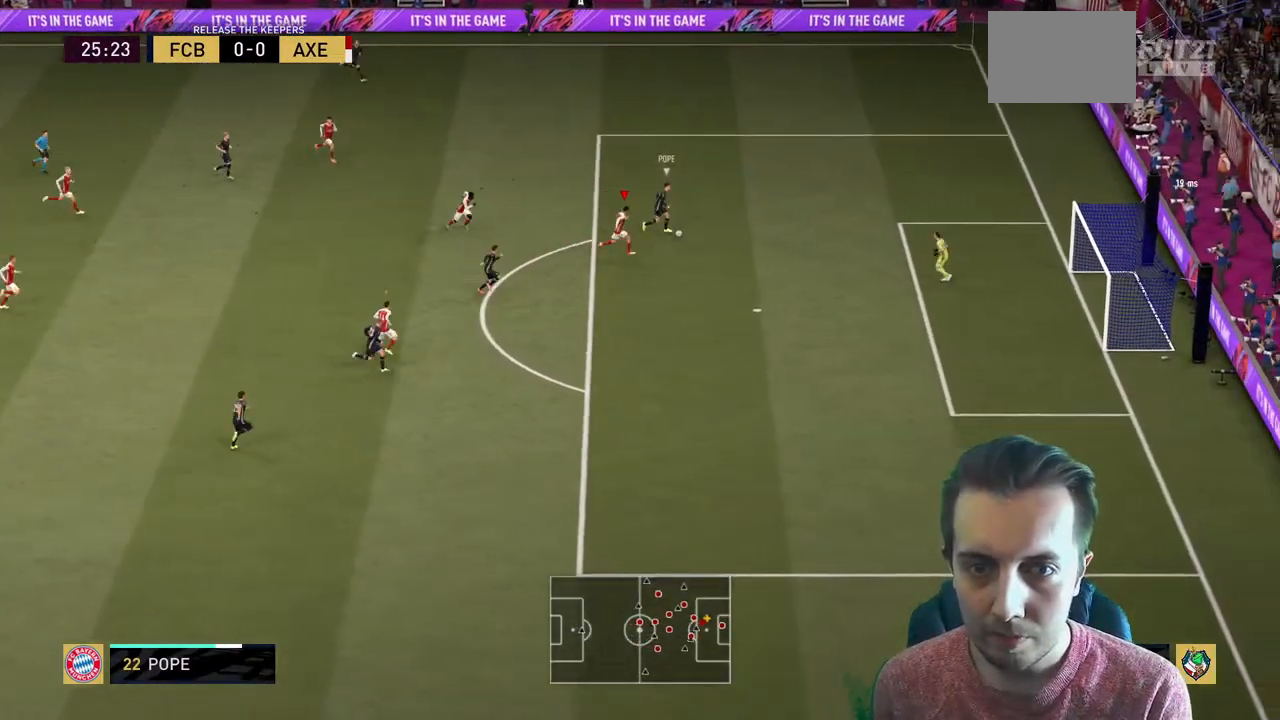
{"buttons": ["R2"], "right_stick": "center", "events": [[100, "X", "down"], [300, "X", "up"]]}
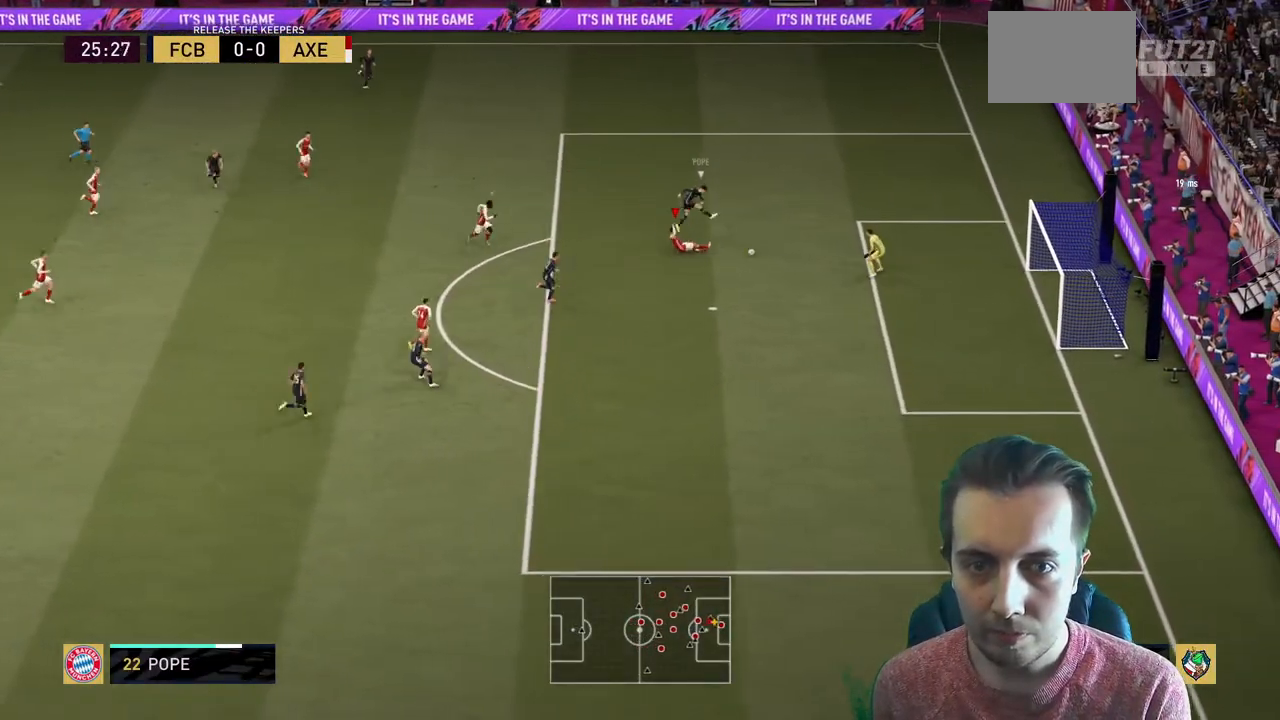
{"buttons": ["R2"], "right_stick": "center", "events": []}
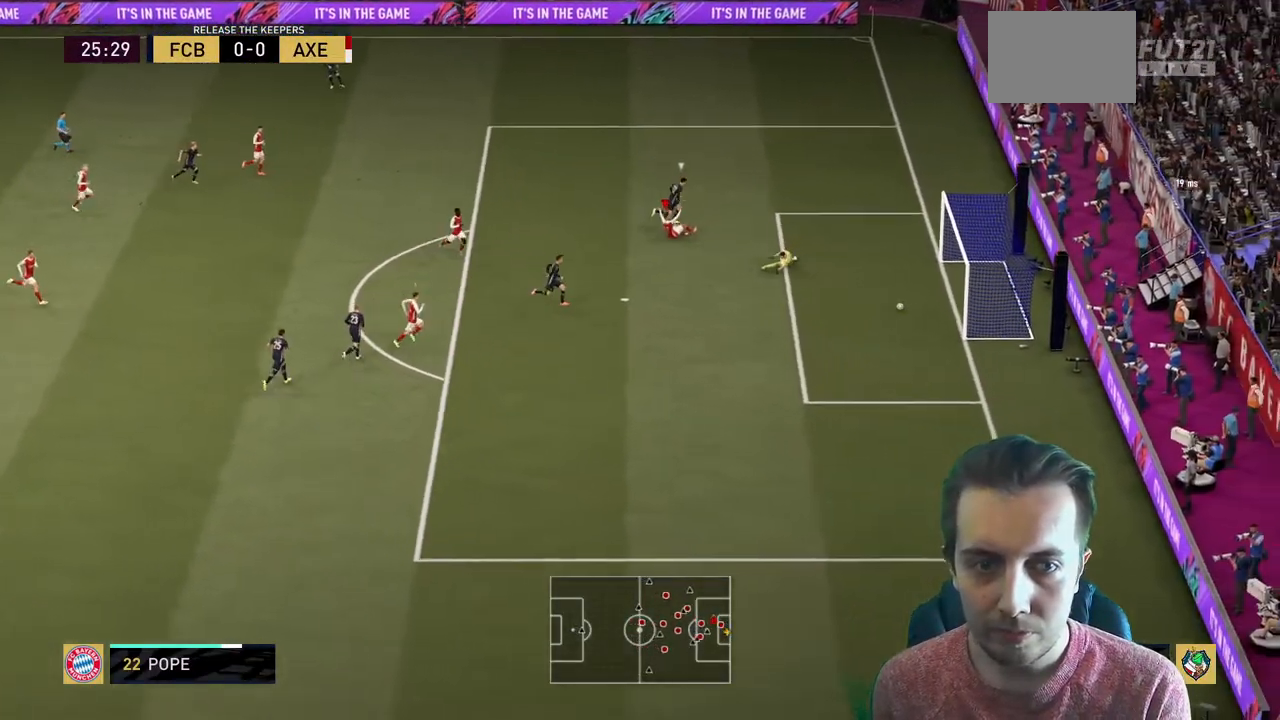
{"buttons": ["R2"], "right_stick": "center", "events": []}
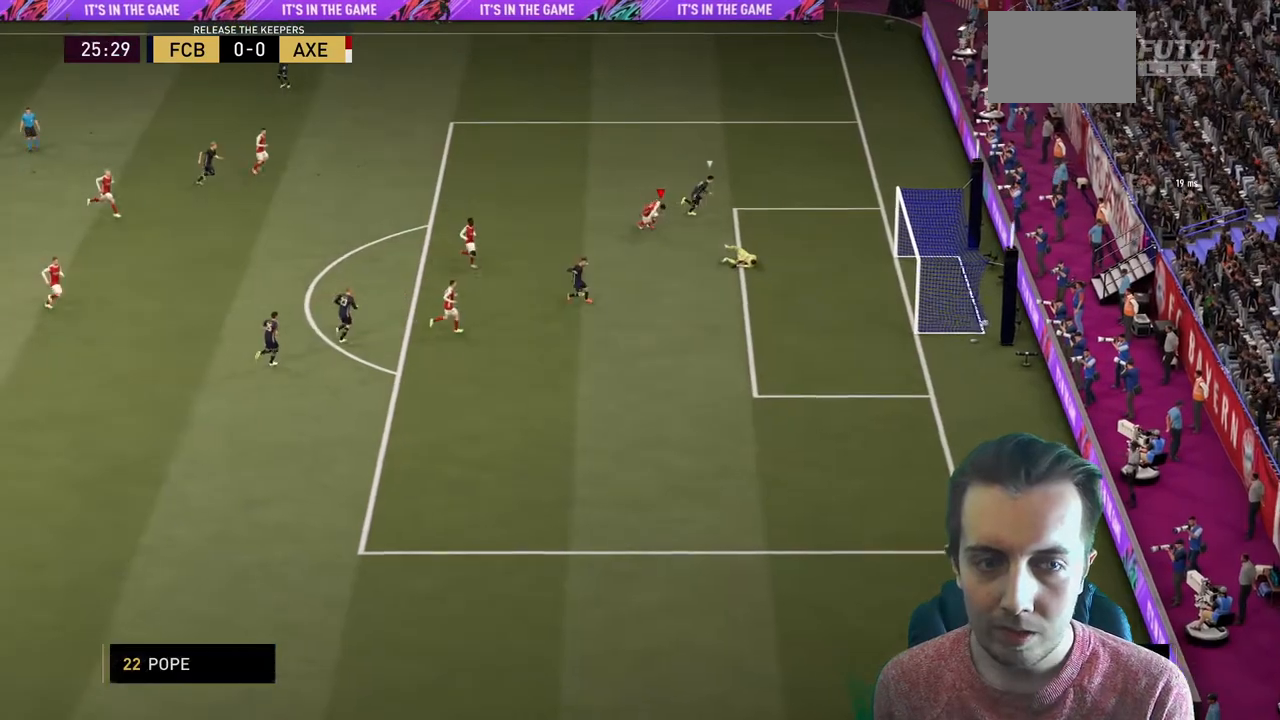
{"buttons": [], "right_stick": "center", "events": [[200, "R2", "up"]]}
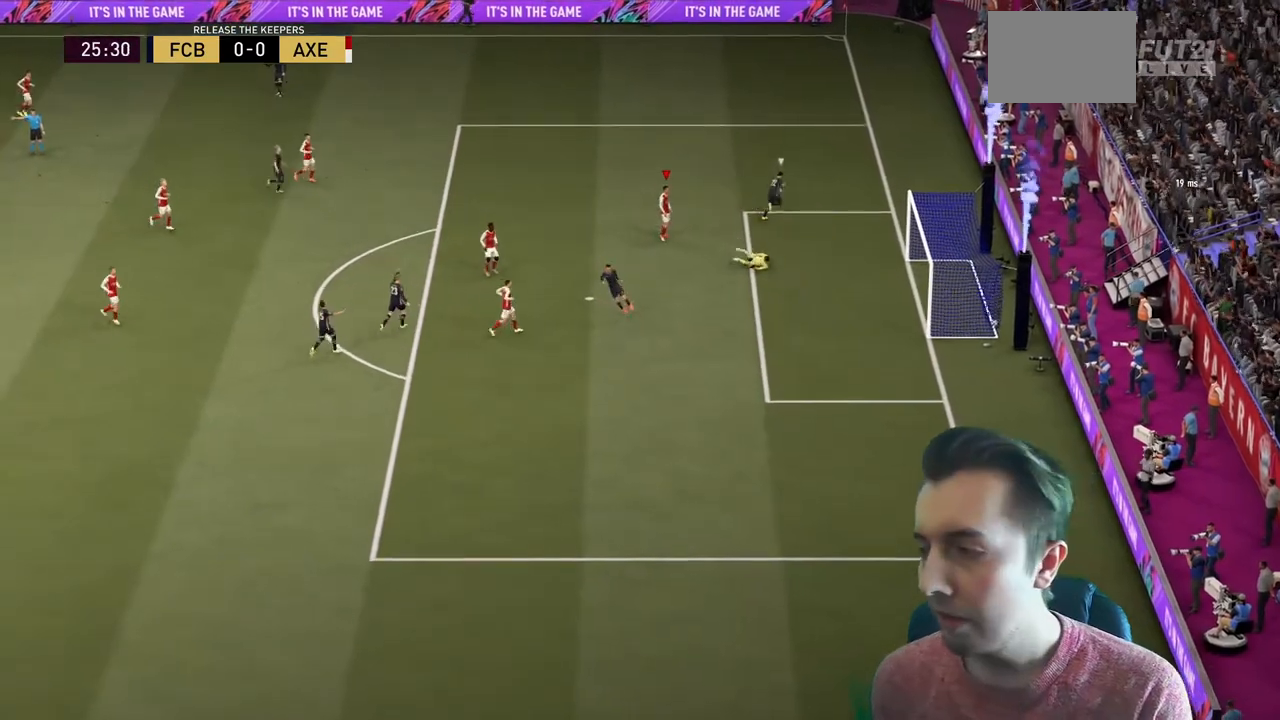
{"buttons": [], "right_stick": "center", "events": []}